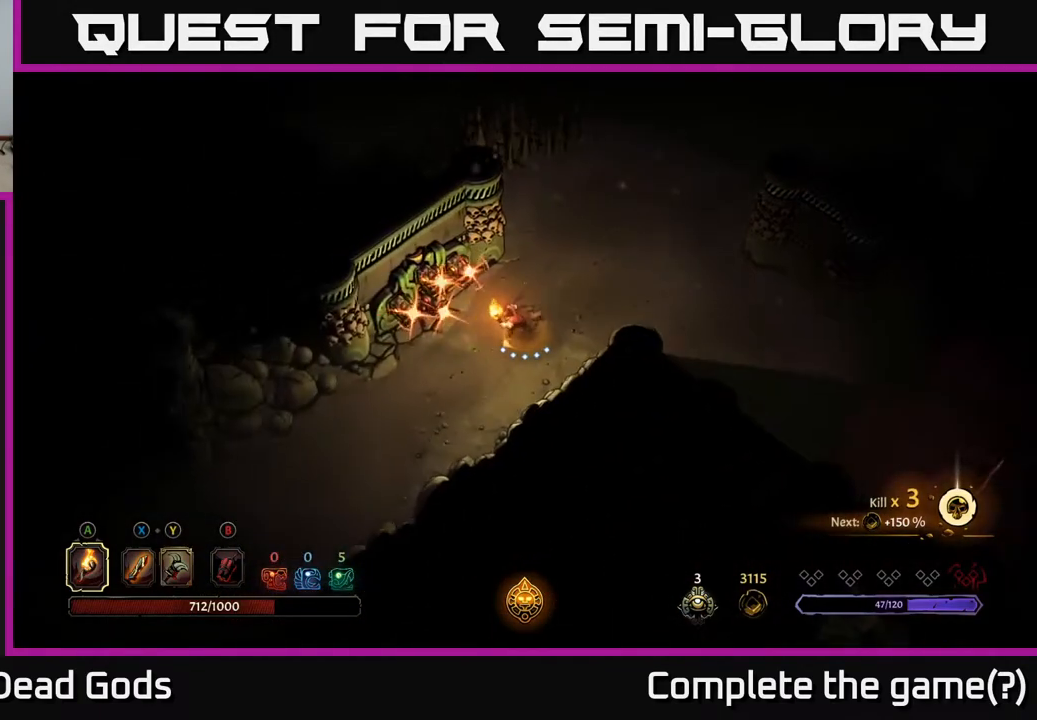
Gameplay with a controller (Xbox layout); each line is a JSON object with the inputs held at the frame after it. "events" lists button and stick changes between this image and that frame as [ms after this image, input, new state], when the widget could be followed in between.
{"buttons": [], "left_stick": "down-left", "right_stick": "center", "events": [[50, "R2", "down"], [233, "R2", "up"]]}
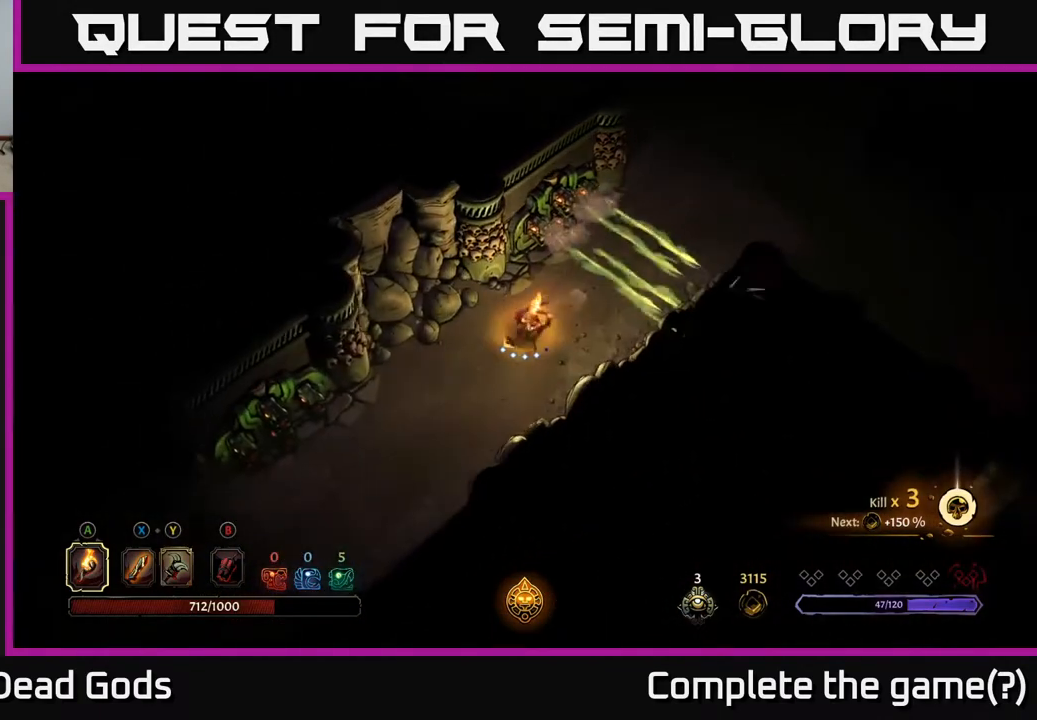
{"buttons": [], "left_stick": "down-left", "right_stick": "center", "events": []}
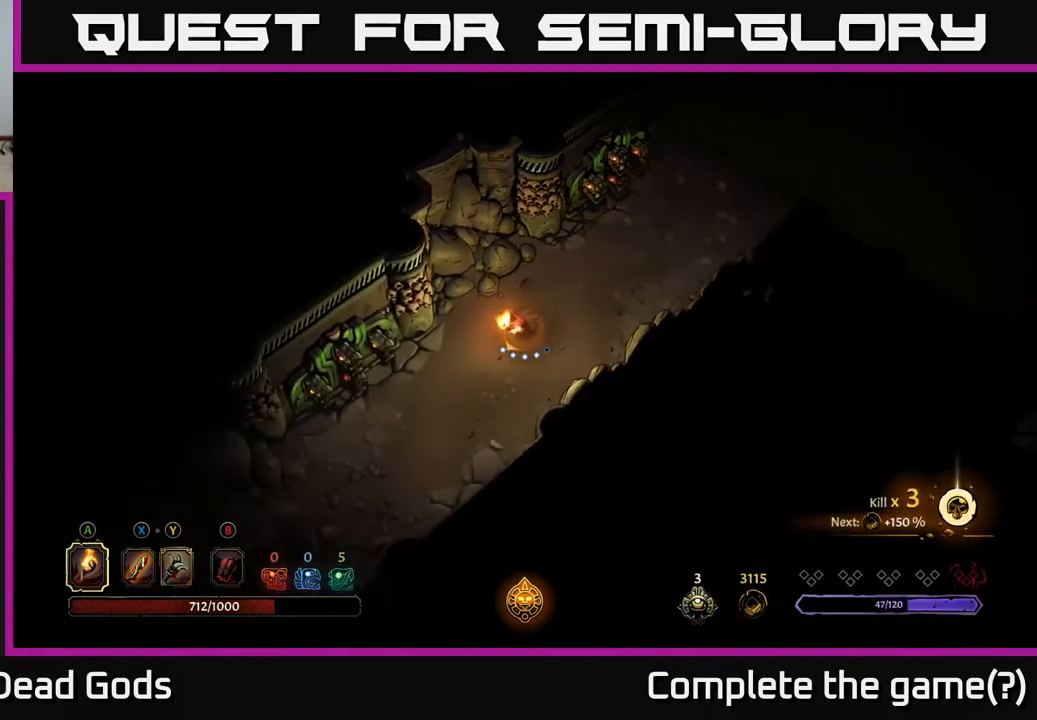
{"buttons": [], "left_stick": "down-left", "right_stick": "center", "events": []}
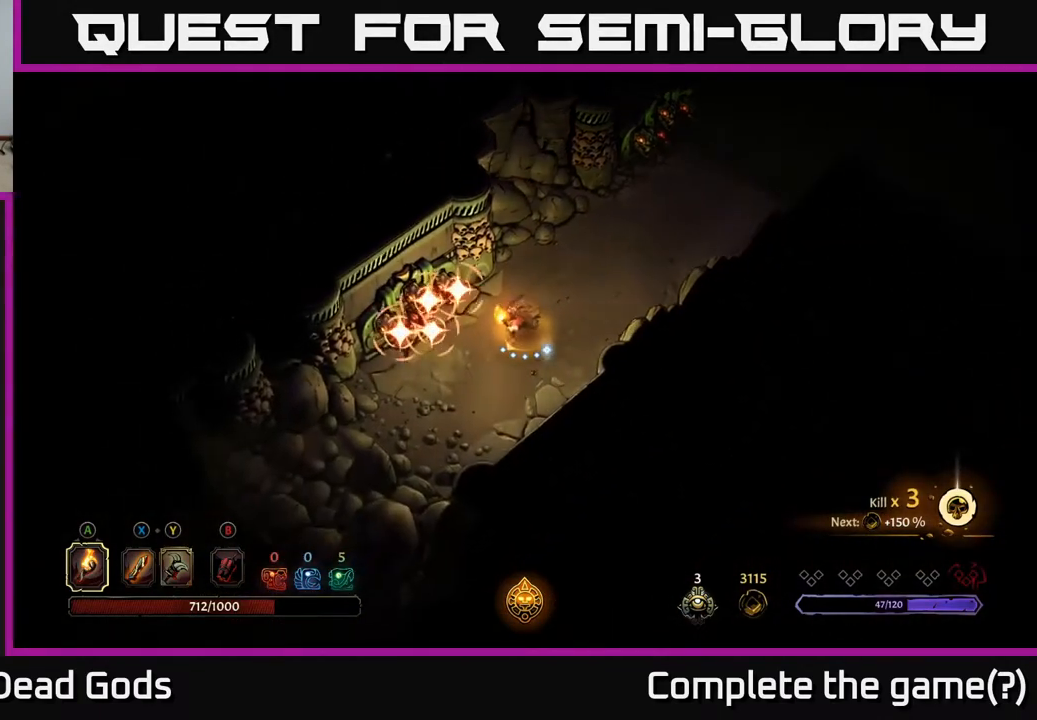
{"buttons": [], "left_stick": "down-left", "right_stick": "center", "events": [[167, "R2", "down"], [333, "R2", "up"]]}
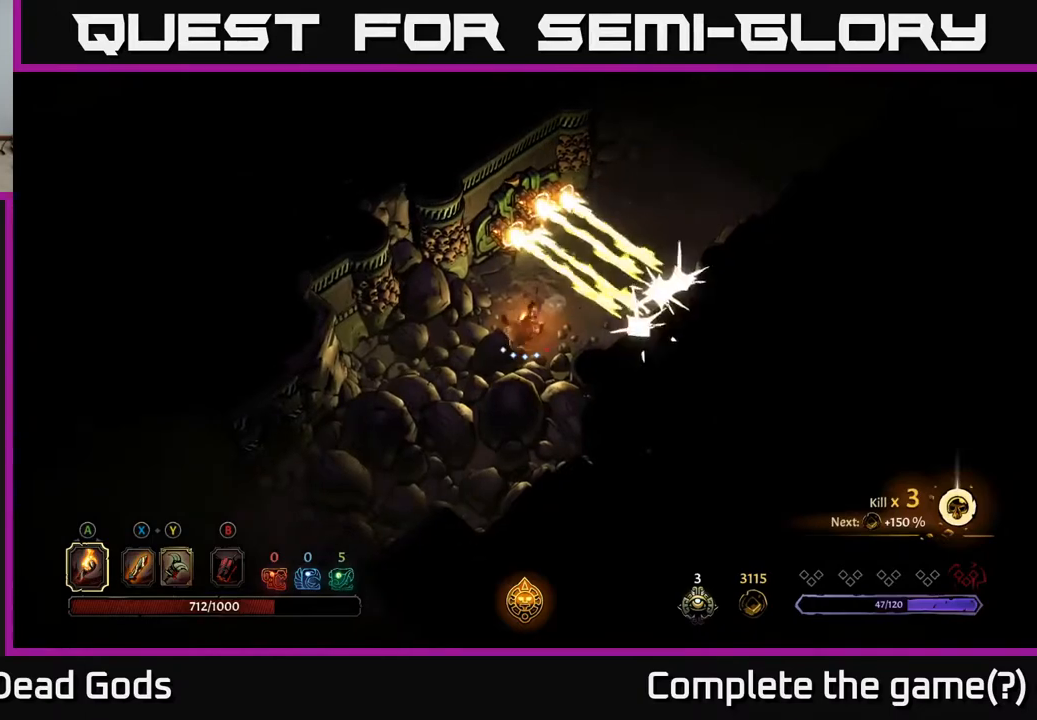
{"buttons": [], "left_stick": "up-right", "right_stick": "center", "events": [[217, "left_stick", "center"], [283, "left_stick", "up-right"]]}
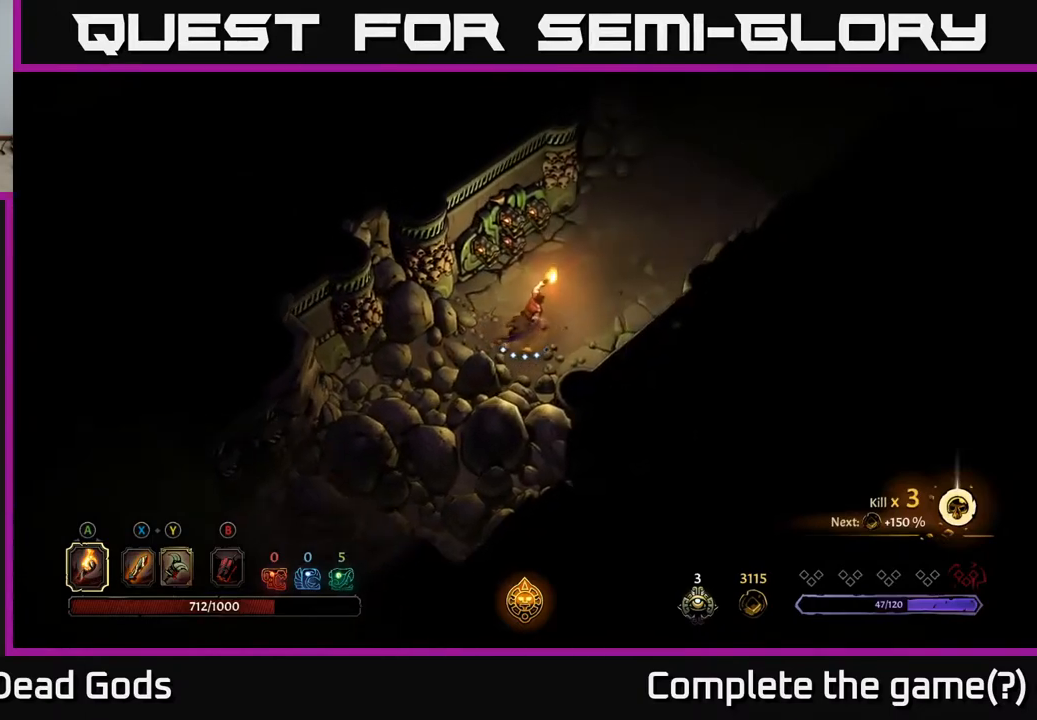
{"buttons": [], "left_stick": "up-right", "right_stick": "center", "events": []}
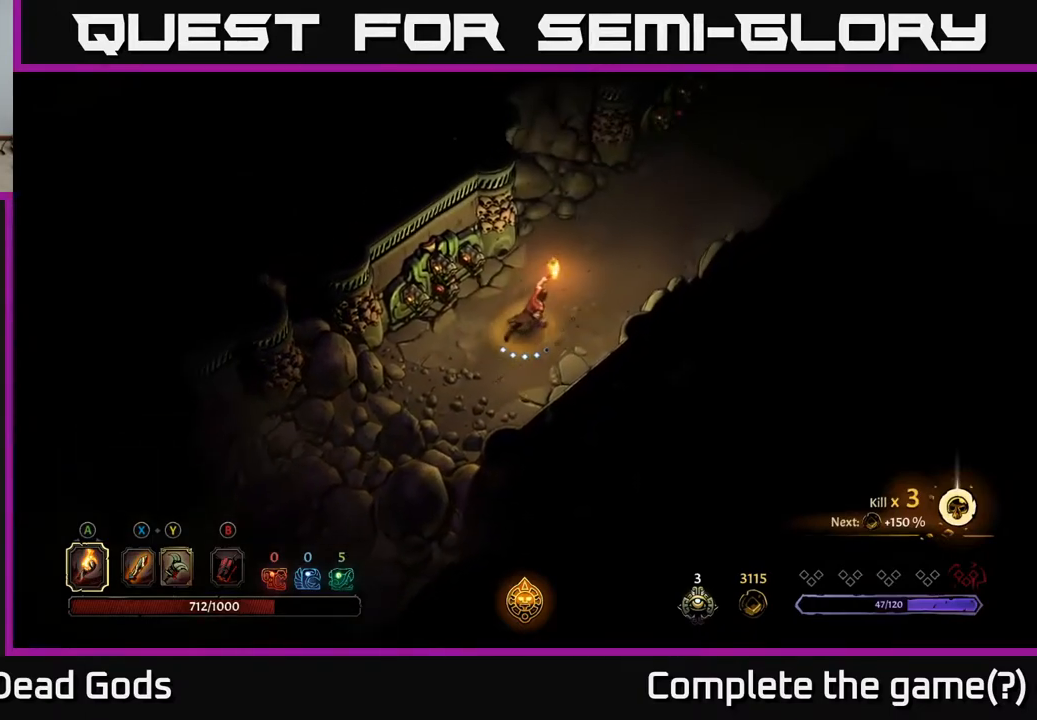
{"buttons": [], "left_stick": "up-right", "right_stick": "center", "events": []}
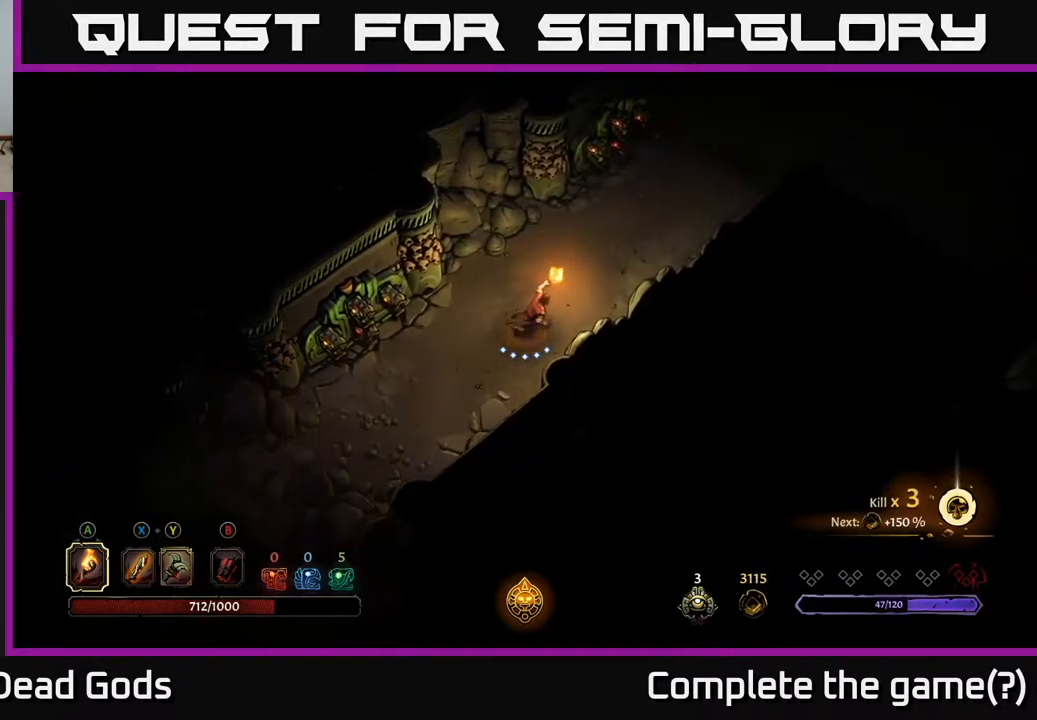
{"buttons": [], "left_stick": "up-right", "right_stick": "center", "events": []}
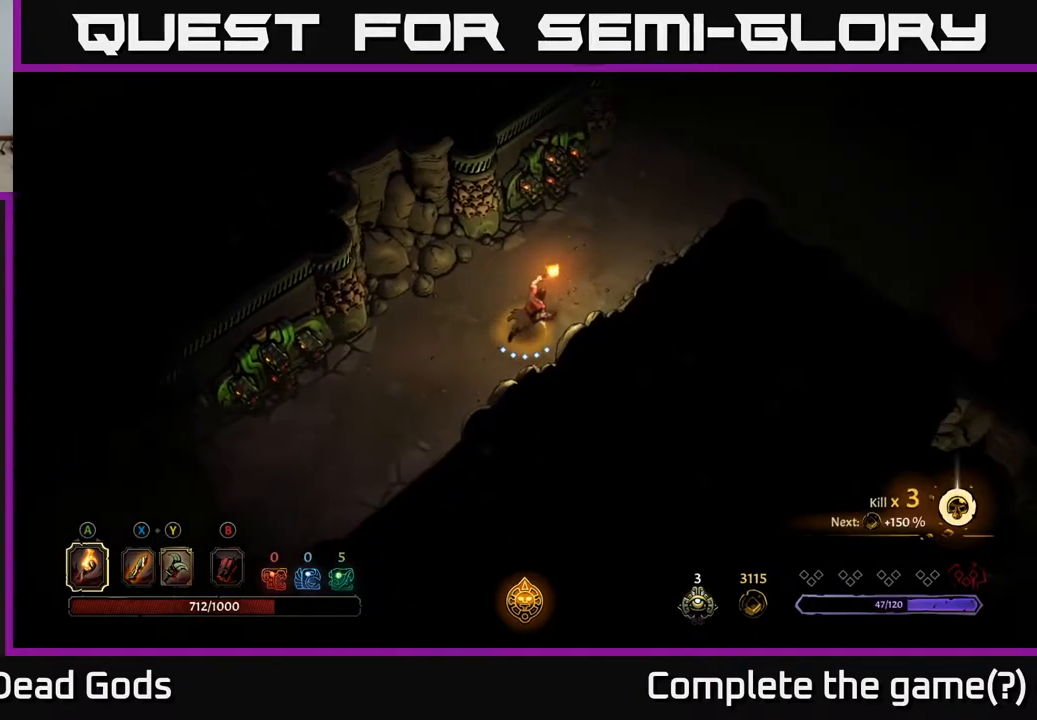
{"buttons": [], "left_stick": "up-right", "right_stick": "center", "events": []}
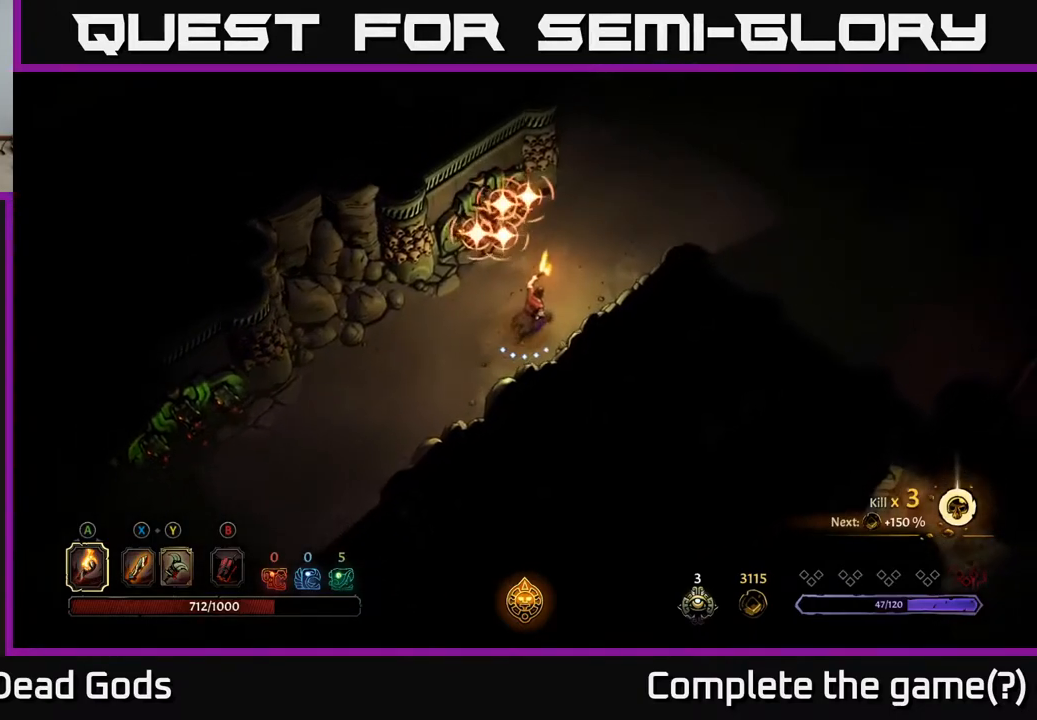
{"buttons": [], "left_stick": "up-right", "right_stick": "center", "events": [[183, "R2", "down"], [367, "R2", "up"]]}
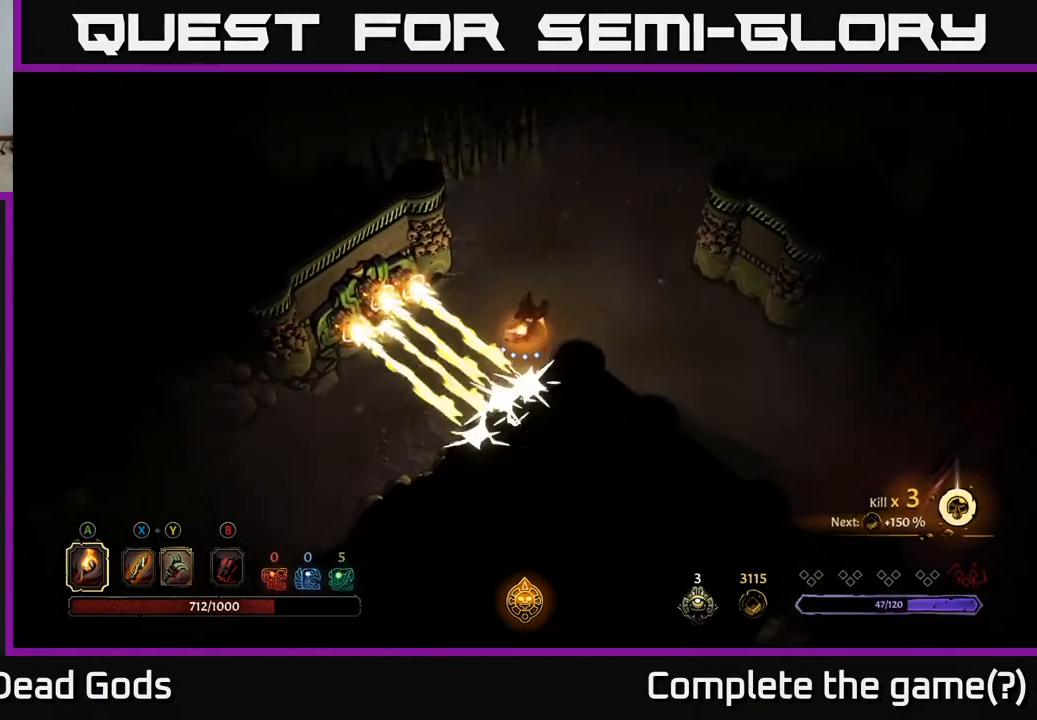
{"buttons": [], "left_stick": "up-right", "right_stick": "center", "events": []}
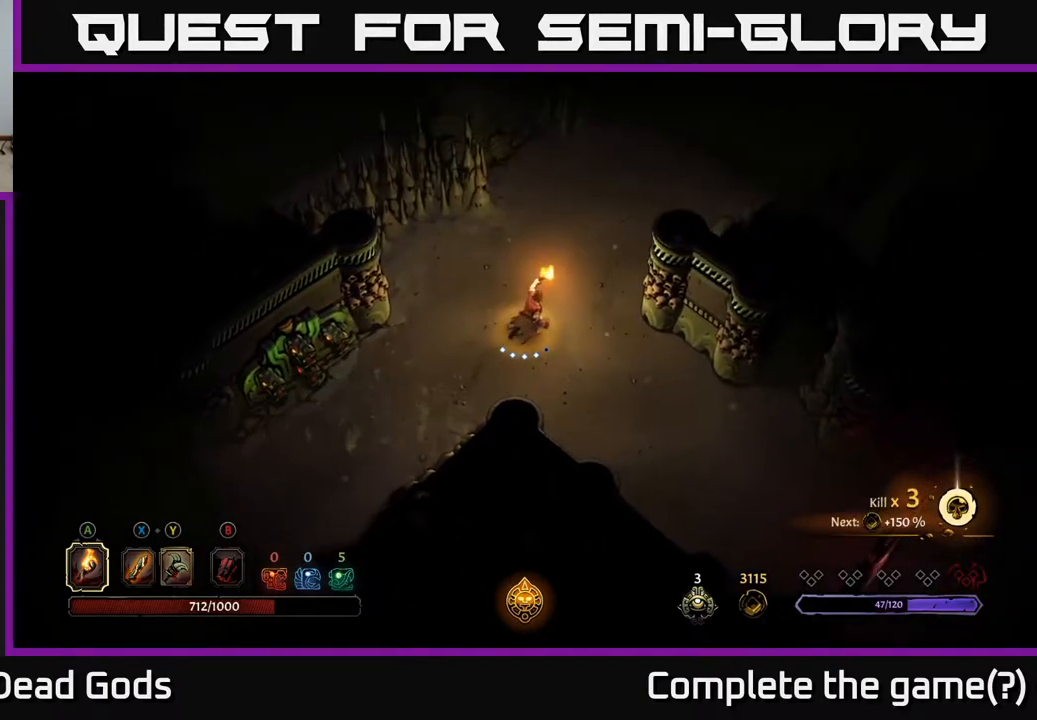
{"buttons": [], "left_stick": "up-left", "right_stick": "center", "events": [[167, "left_stick", "up"], [367, "left_stick", "up-left"]]}
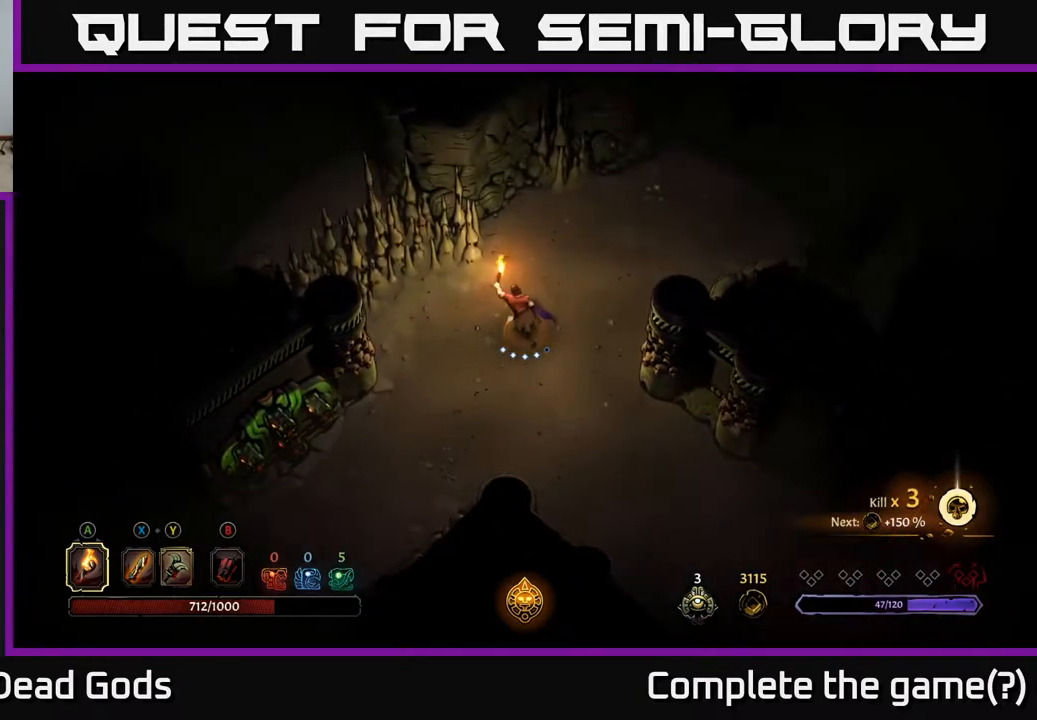
{"buttons": [], "left_stick": "up-left", "right_stick": "center", "events": [[217, "X", "down"], [383, "X", "up"]]}
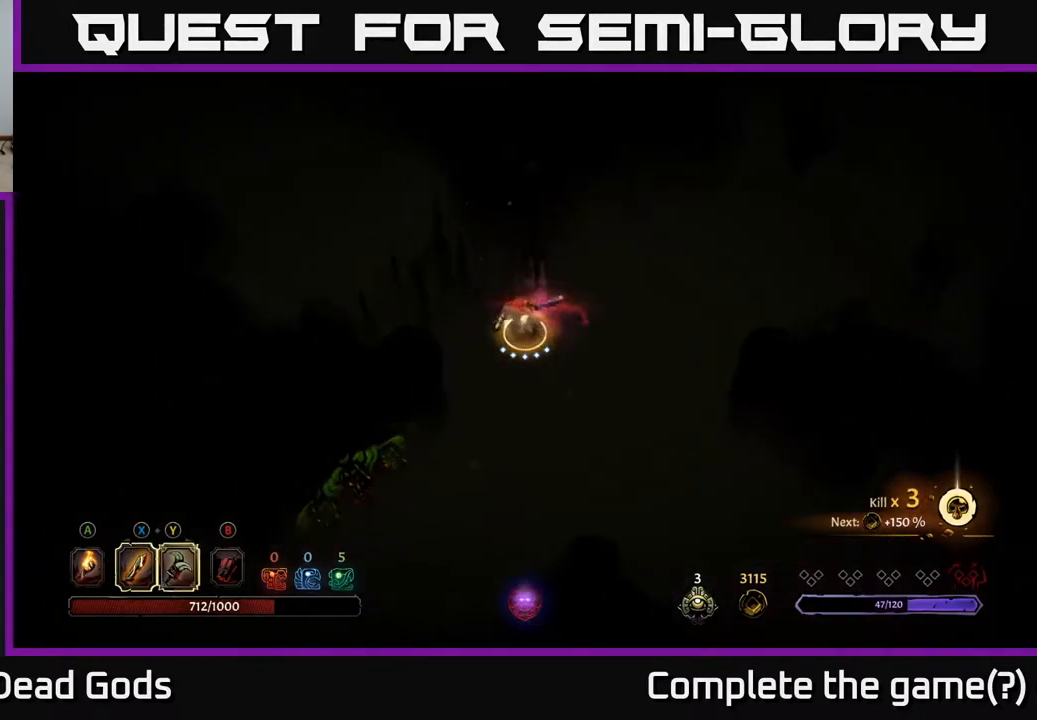
{"buttons": [], "left_stick": "center", "right_stick": "center", "events": [[33, "X", "down"], [117, "X", "up"], [283, "left_stick", "center"]]}
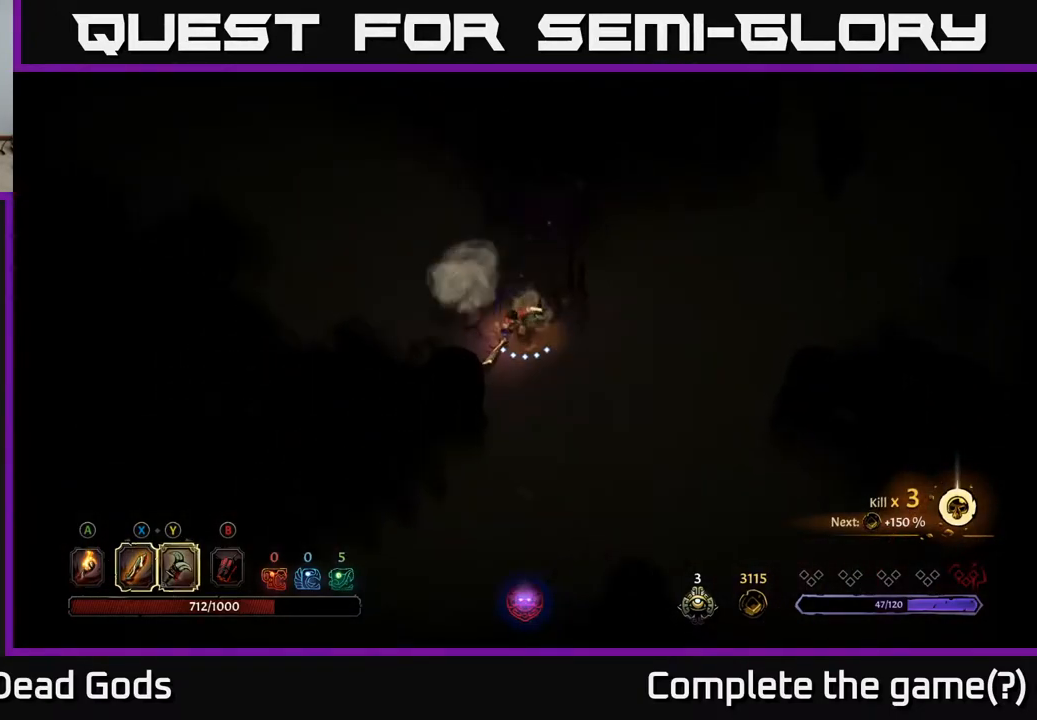
{"buttons": [], "left_stick": "right", "right_stick": "center", "events": [[200, "left_stick", "right"], [283, "A", "down"], [400, "A", "up"]]}
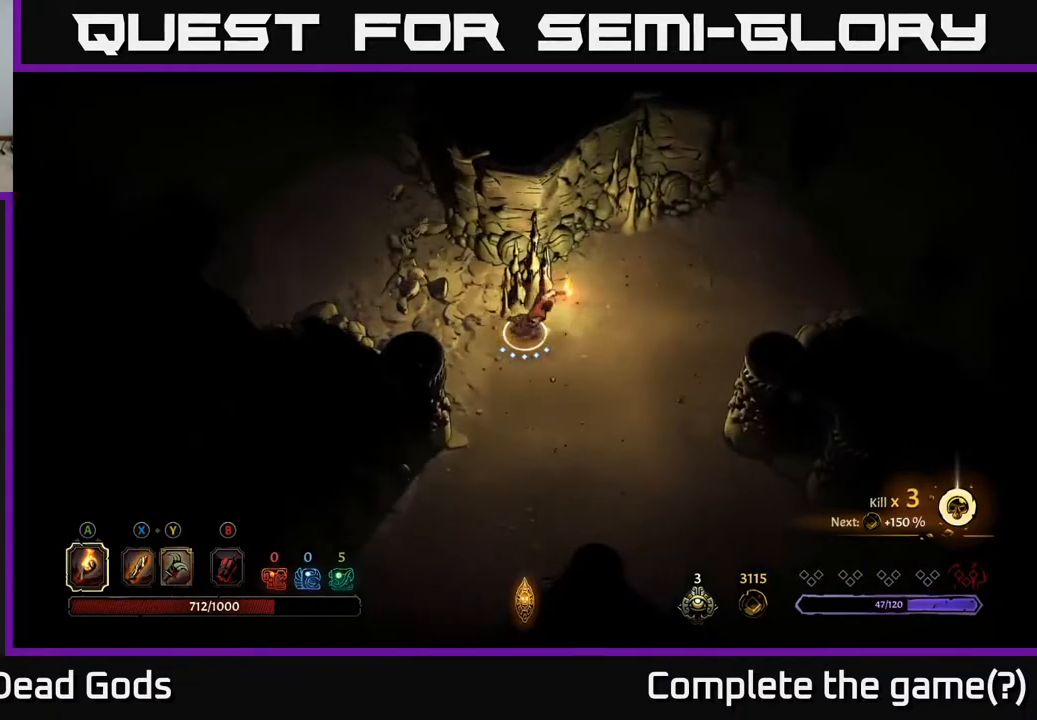
{"buttons": [], "left_stick": "up-left", "right_stick": "center", "events": [[167, "left_stick", "left"], [500, "left_stick", "up-left"]]}
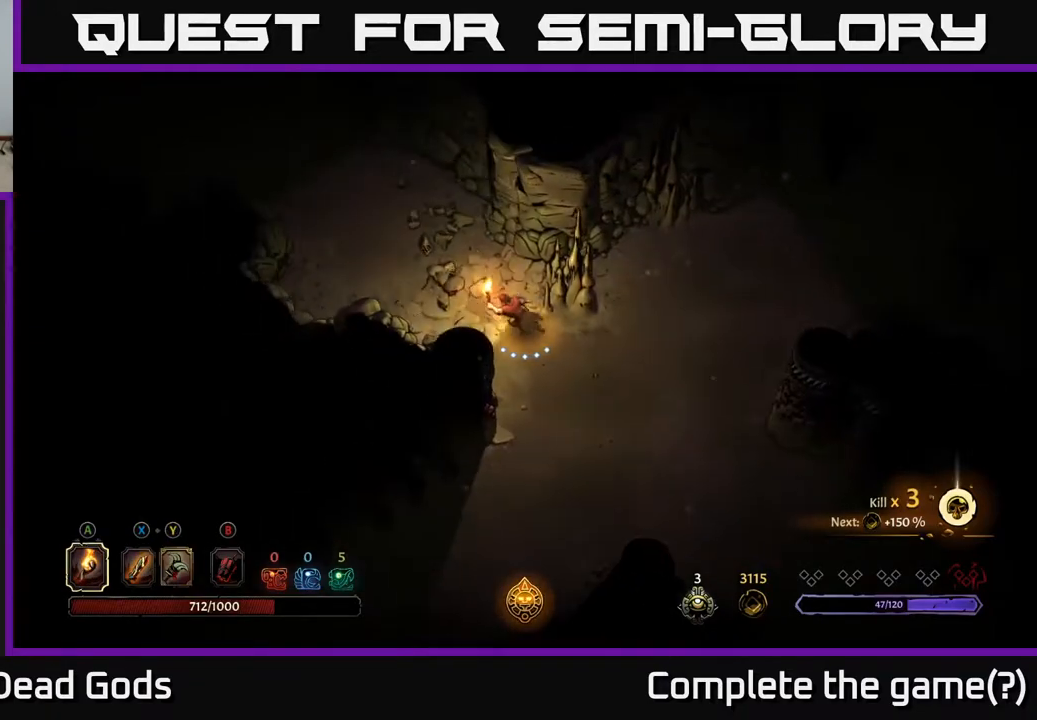
{"buttons": [], "left_stick": "up-left", "right_stick": "center", "events": []}
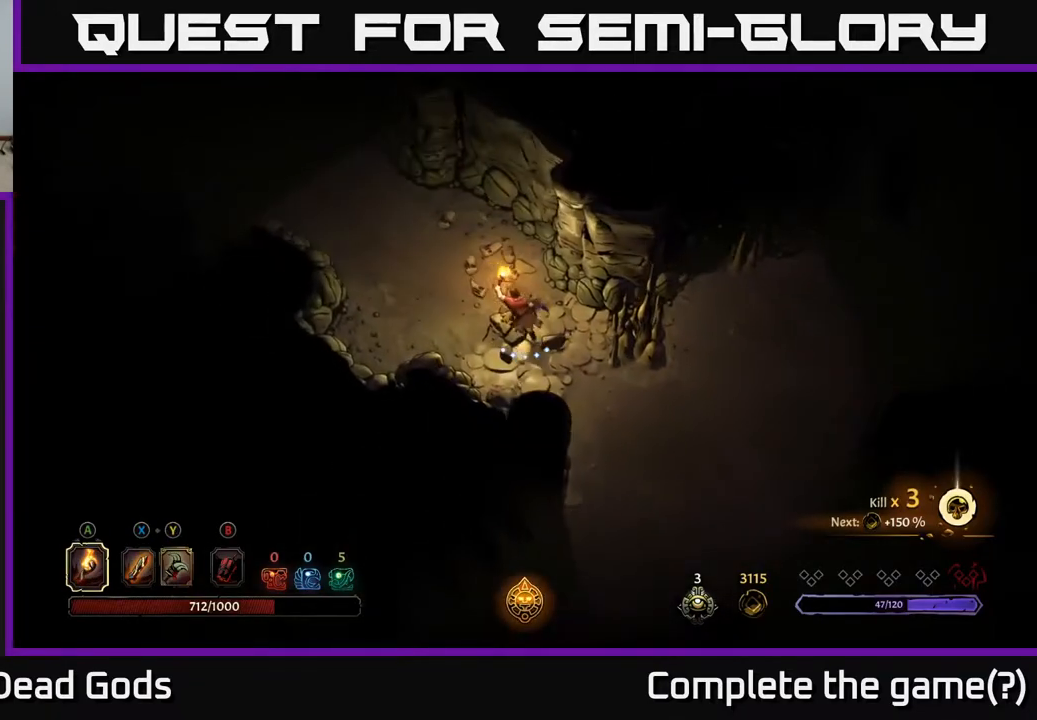
{"buttons": [], "left_stick": "up-left", "right_stick": "center", "events": []}
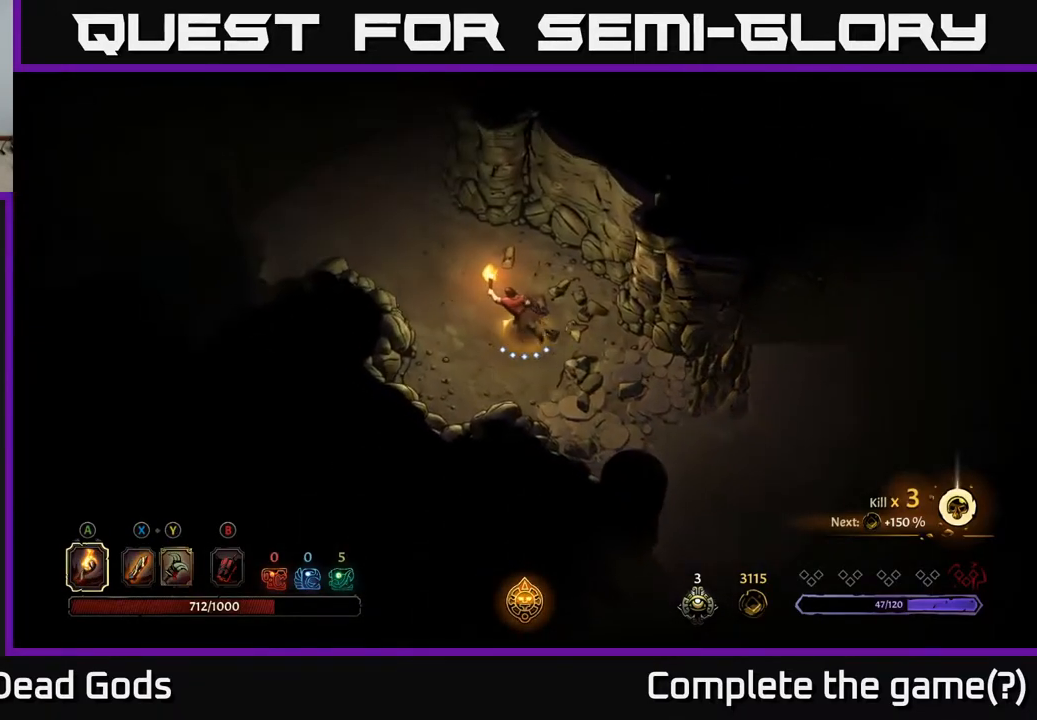
{"buttons": [], "left_stick": "up-left", "right_stick": "center", "events": []}
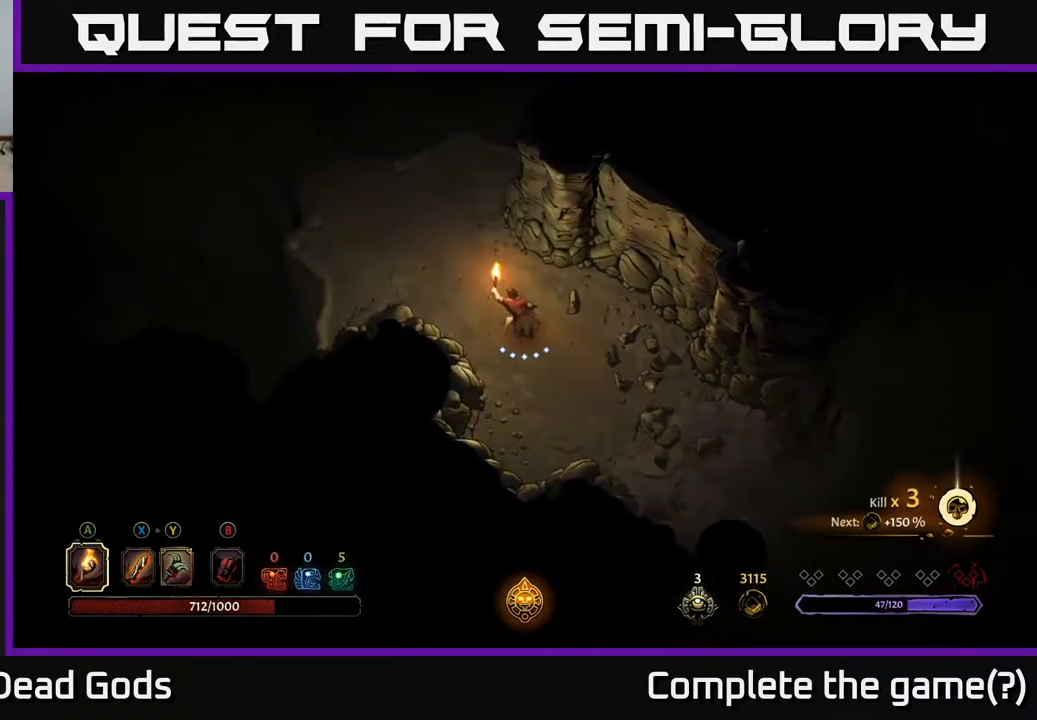
{"buttons": [], "left_stick": "up-left", "right_stick": "center", "events": []}
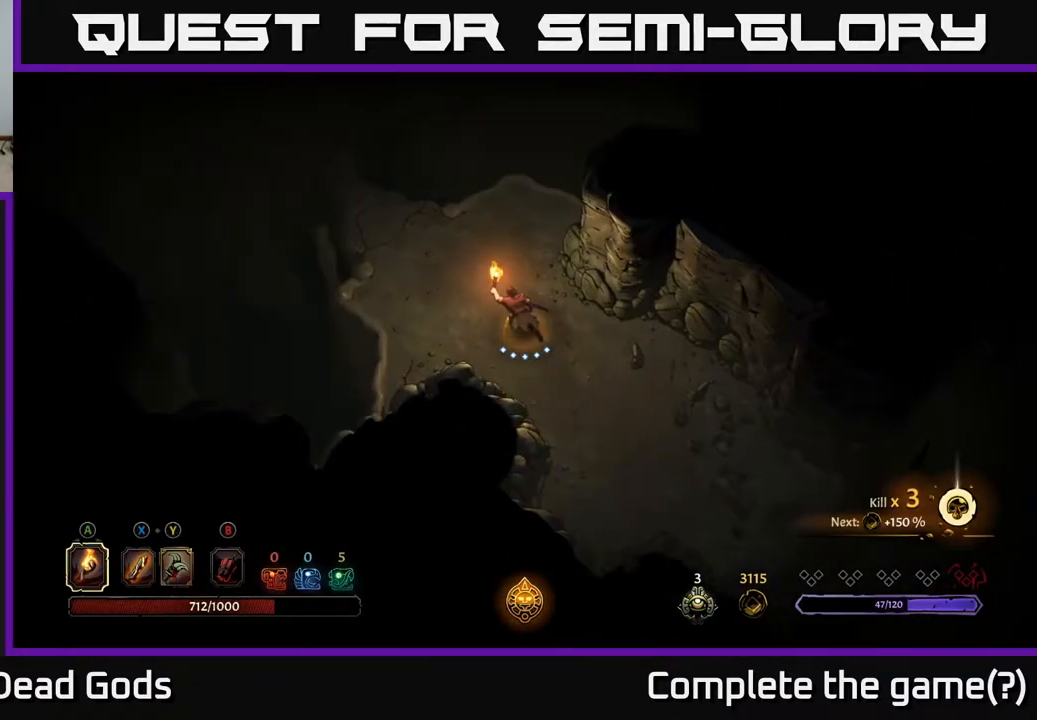
{"buttons": [], "left_stick": "center", "right_stick": "center", "events": [[500, "left_stick", "center"]]}
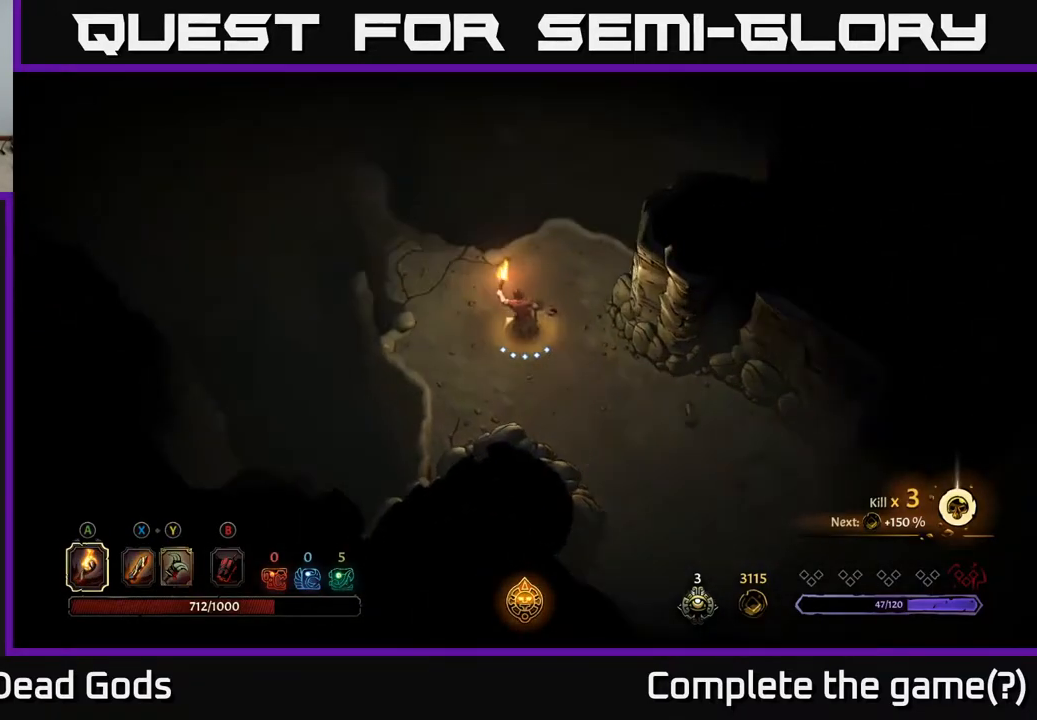
{"buttons": [], "left_stick": "up-left", "right_stick": "center", "events": [[250, "left_stick", "up-left"]]}
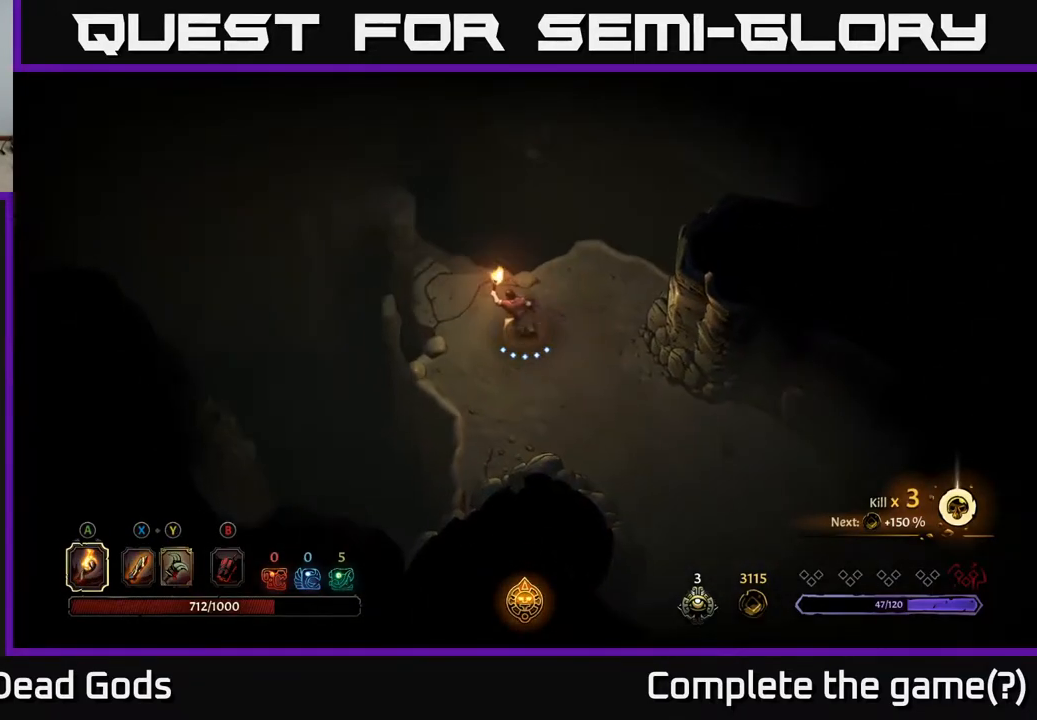
{"buttons": [], "left_stick": "center", "right_stick": "center", "events": [[250, "R1", "down"], [350, "R1", "up"], [350, "left_stick", "center"]]}
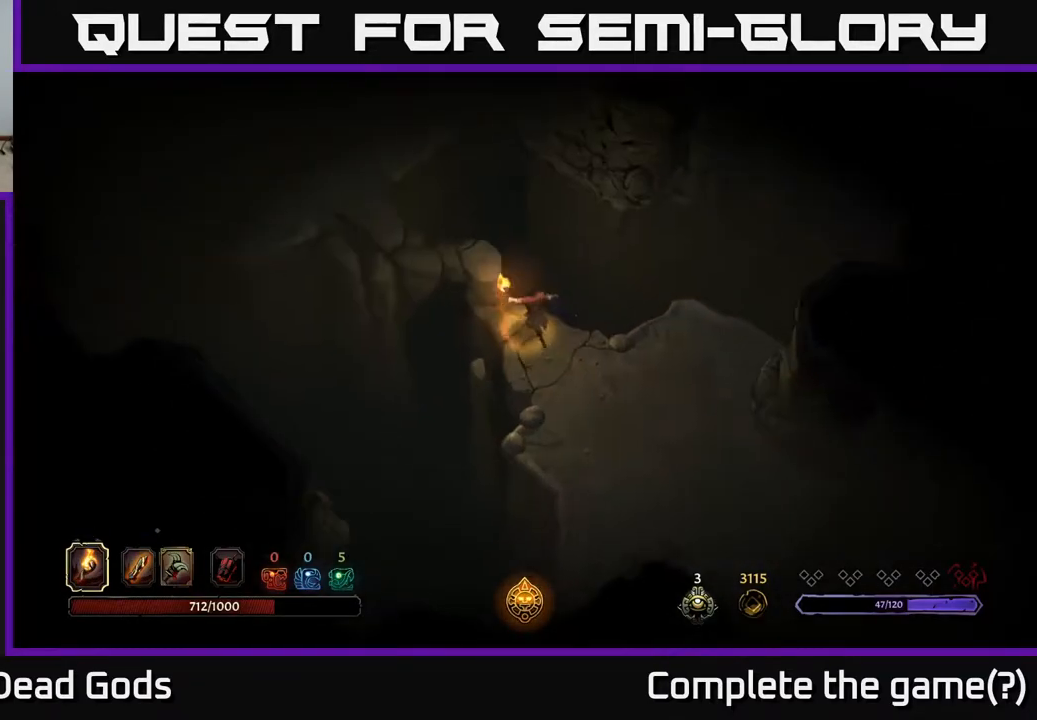
{"buttons": [], "left_stick": "center", "right_stick": "center", "events": []}
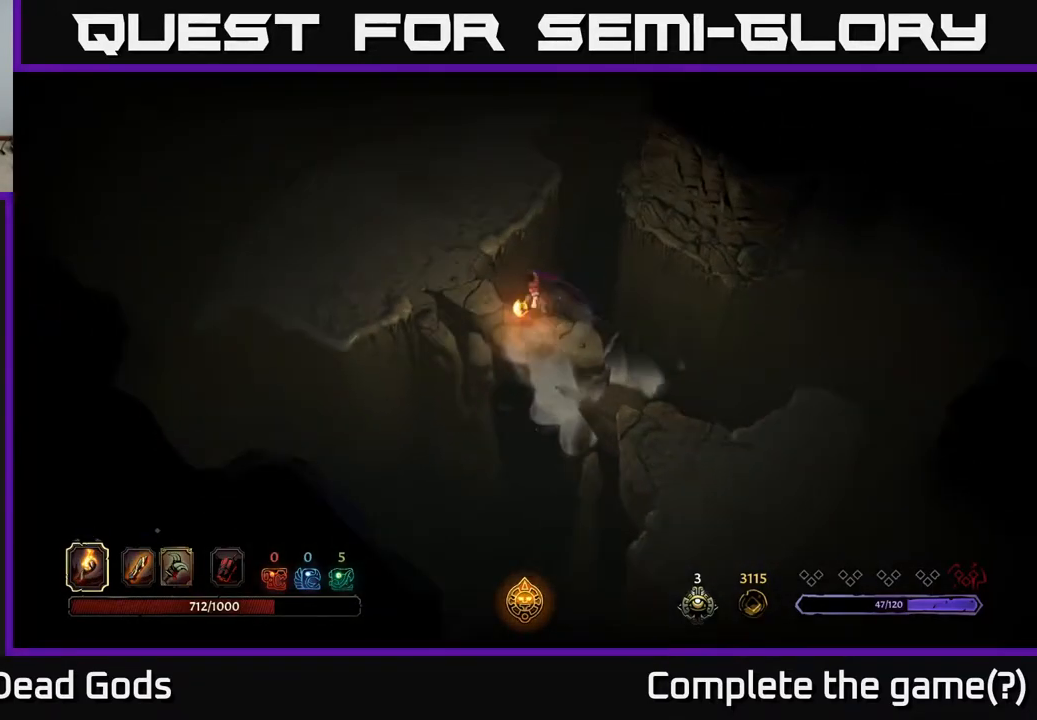
{"buttons": [], "left_stick": "up-left", "right_stick": "center", "events": [[350, "left_stick", "up-left"]]}
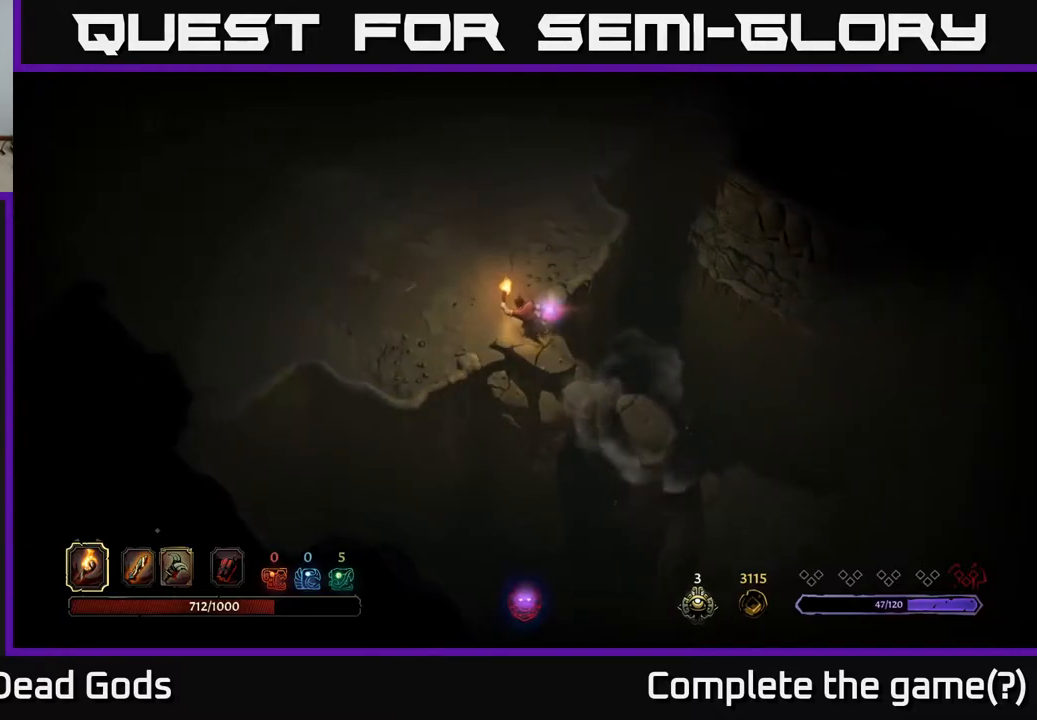
{"buttons": [], "left_stick": "up-left", "right_stick": "center", "events": []}
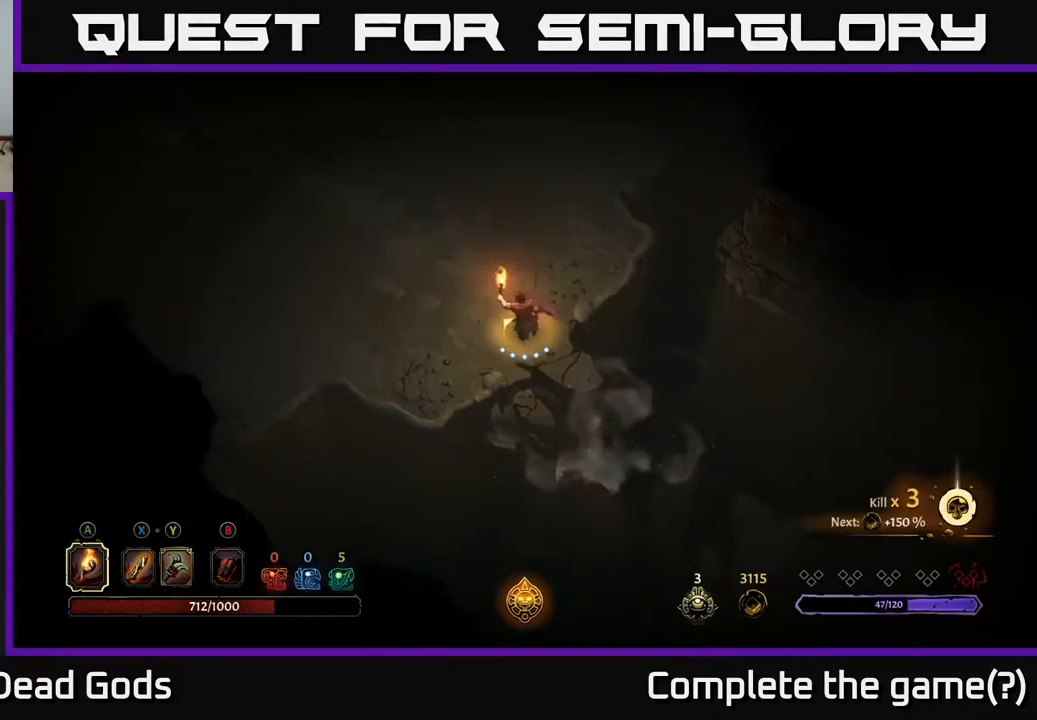
{"buttons": [], "left_stick": "up-left", "right_stick": "center", "events": []}
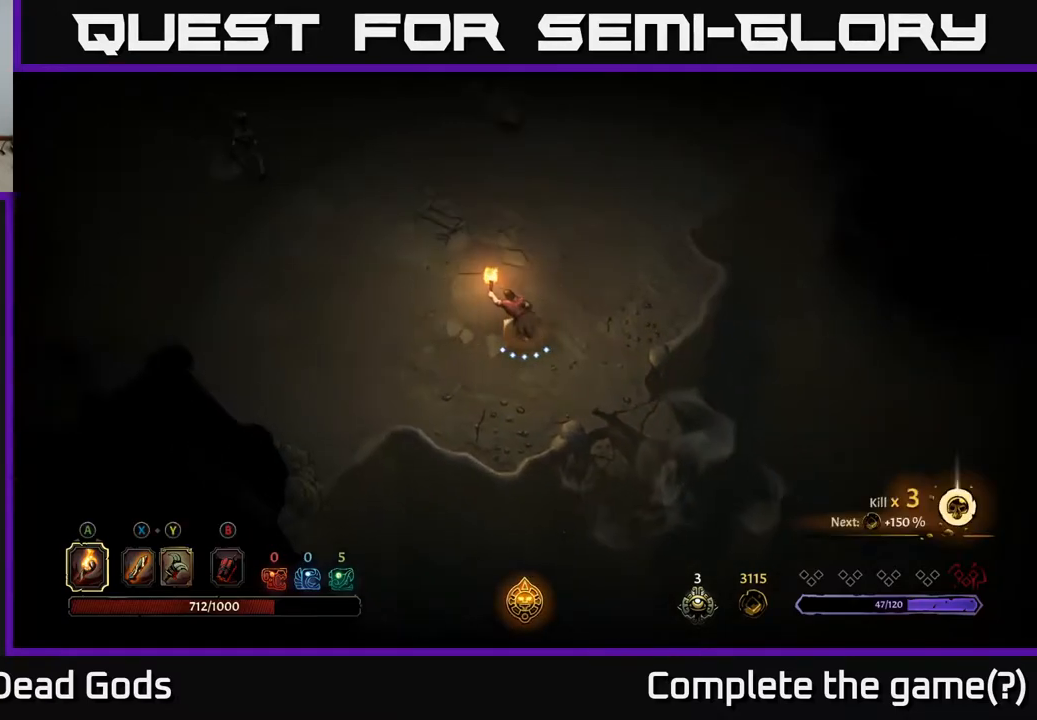
{"buttons": [], "left_stick": "center", "right_stick": "center", "events": [[333, "left_stick", "left"], [450, "left_stick", "center"]]}
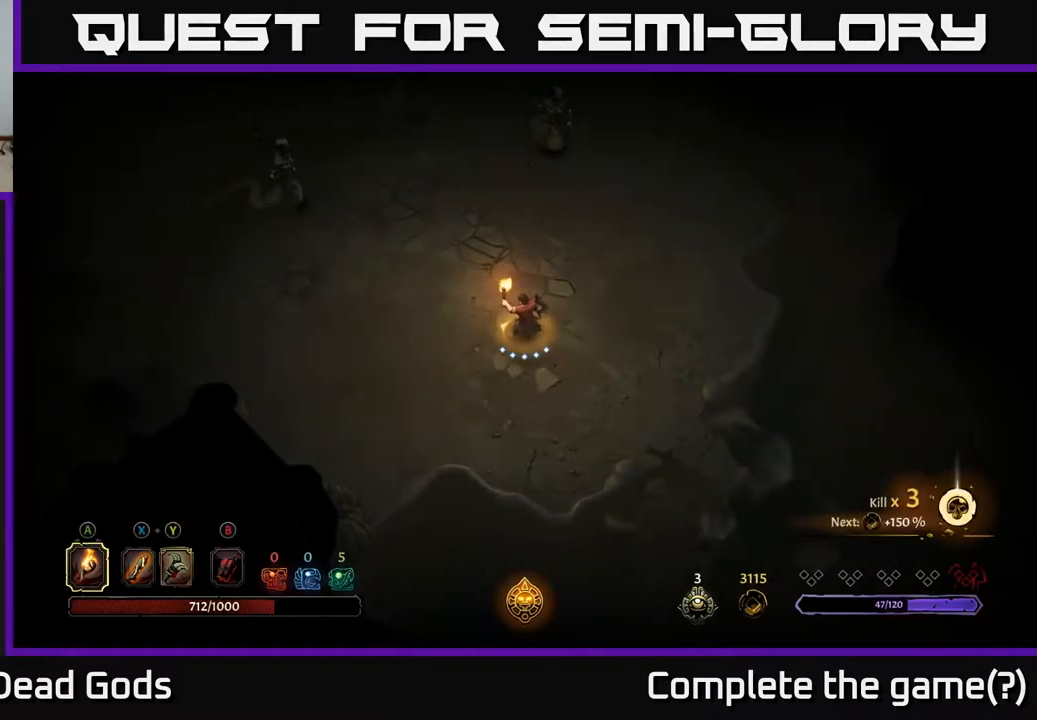
{"buttons": [], "left_stick": "up-left", "right_stick": "center", "events": [[350, "left_stick", "up-left"]]}